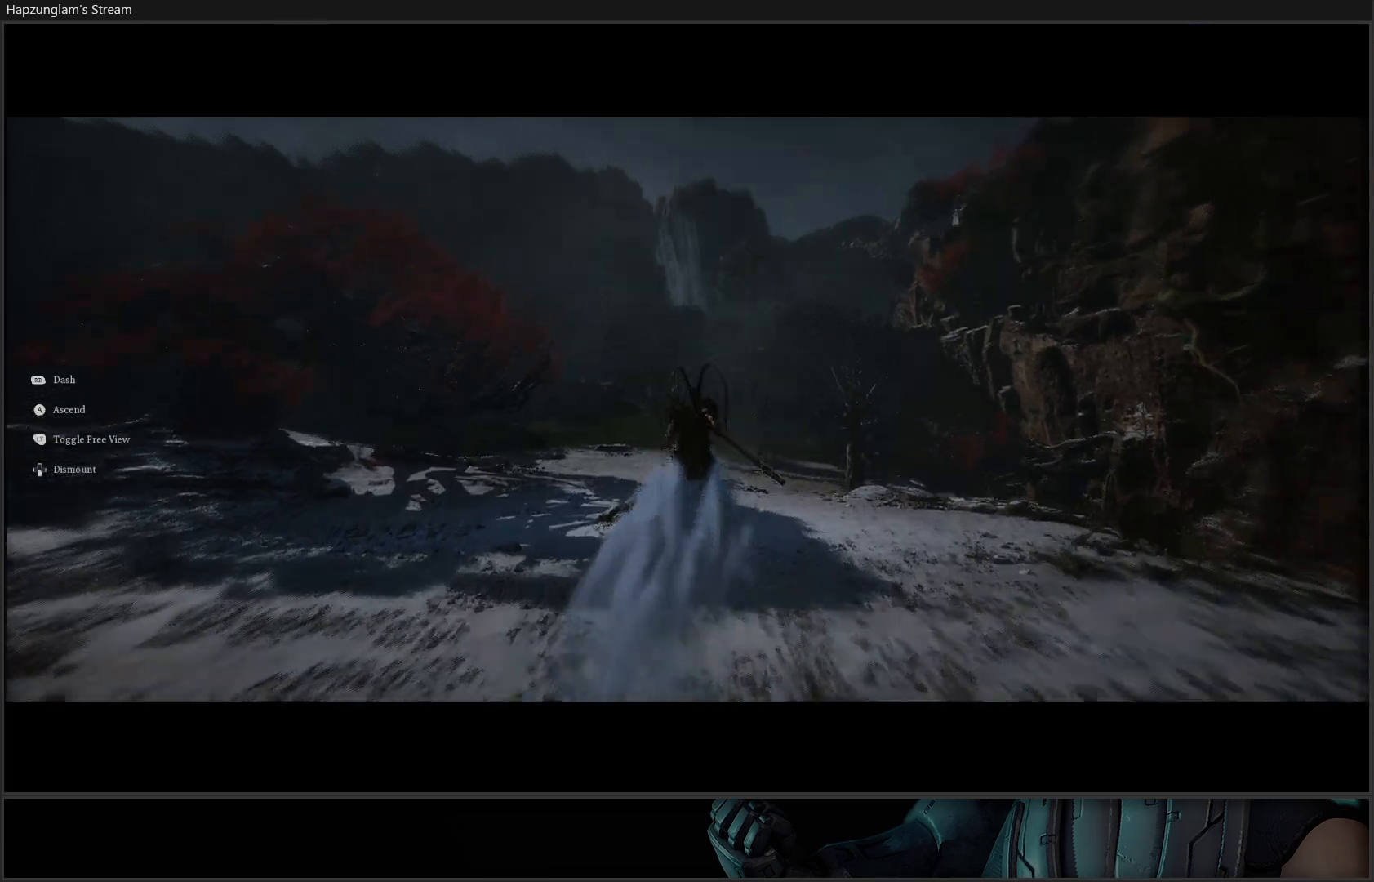
Gameplay with a controller (Xbox layout); each line is a JSON object with the inputs held at the frame after it. "events" lists button and stick changes between this image and that frame as [ms after this image, input, new state], when the widget could be followed in between. Not read: START.
{"buttons": [], "left_stick": "up", "right_stick": "center", "events": [[417, "A", "up"]]}
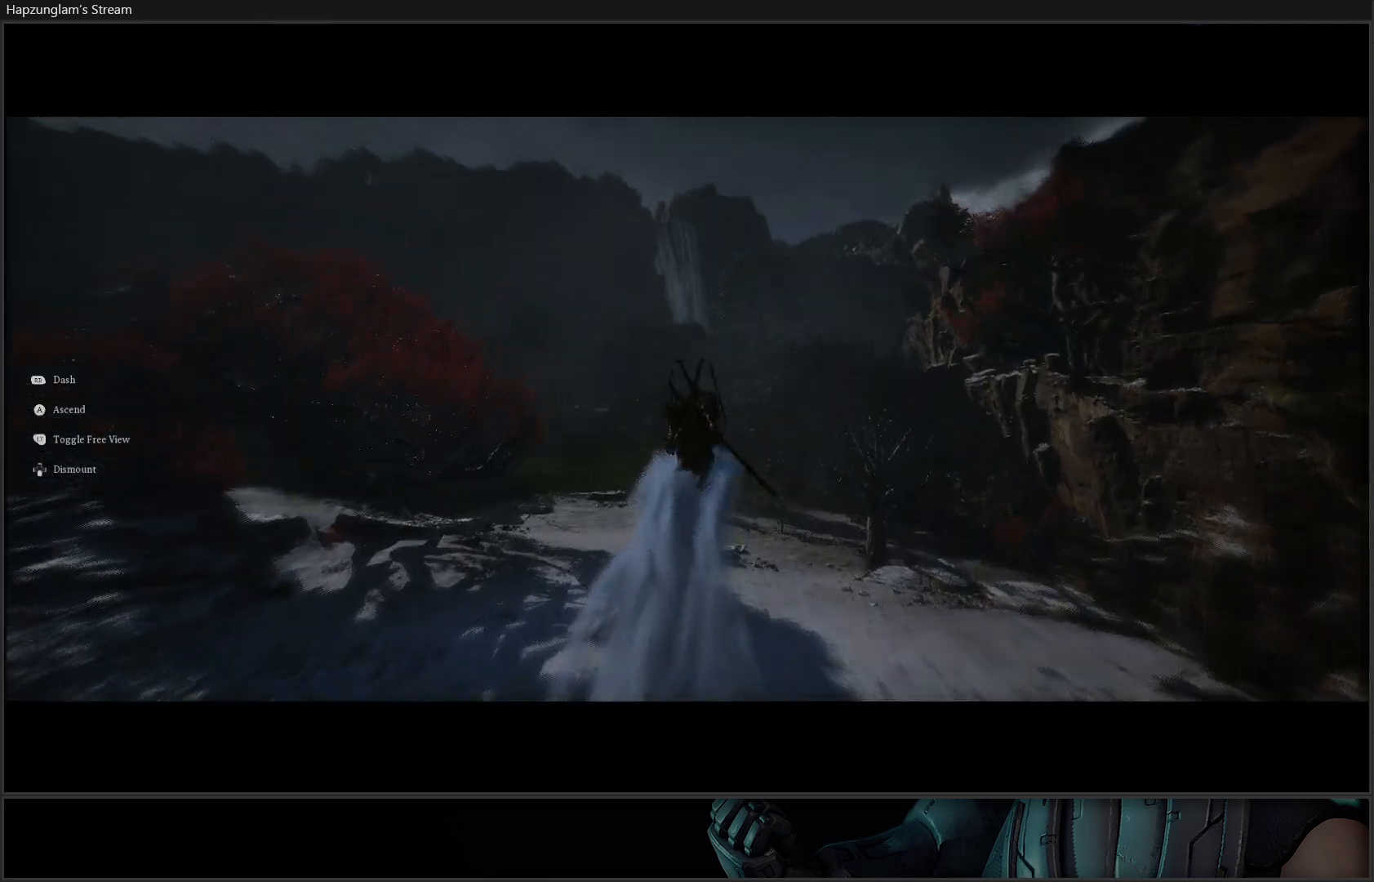
{"buttons": [], "left_stick": "up", "right_stick": "left", "events": [[151, "right_stick", "left"]]}
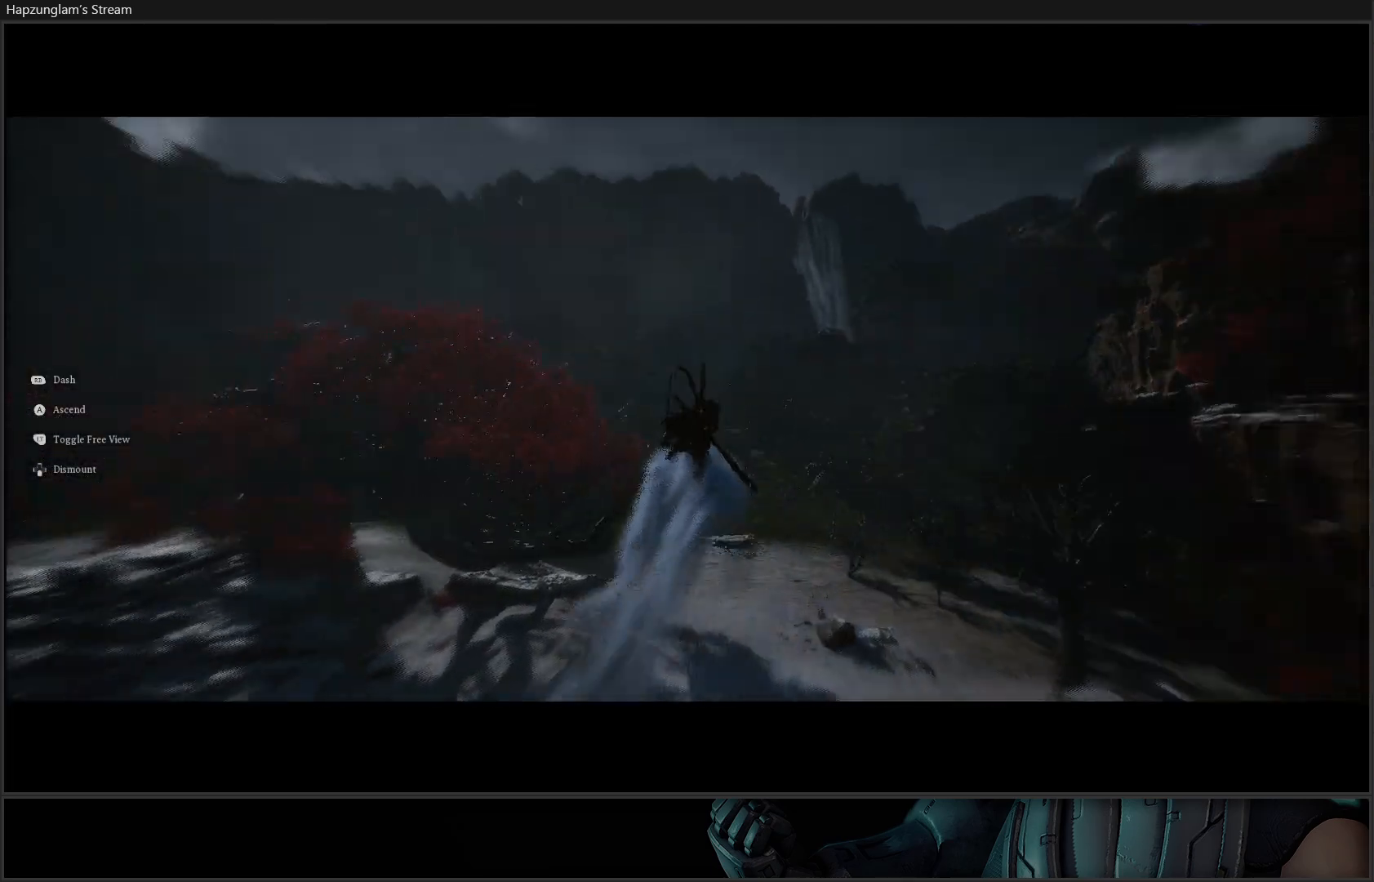
{"buttons": [], "left_stick": "up-right", "right_stick": "center", "events": [[17, "left_stick", "up-right"], [300, "right_stick", "center"]]}
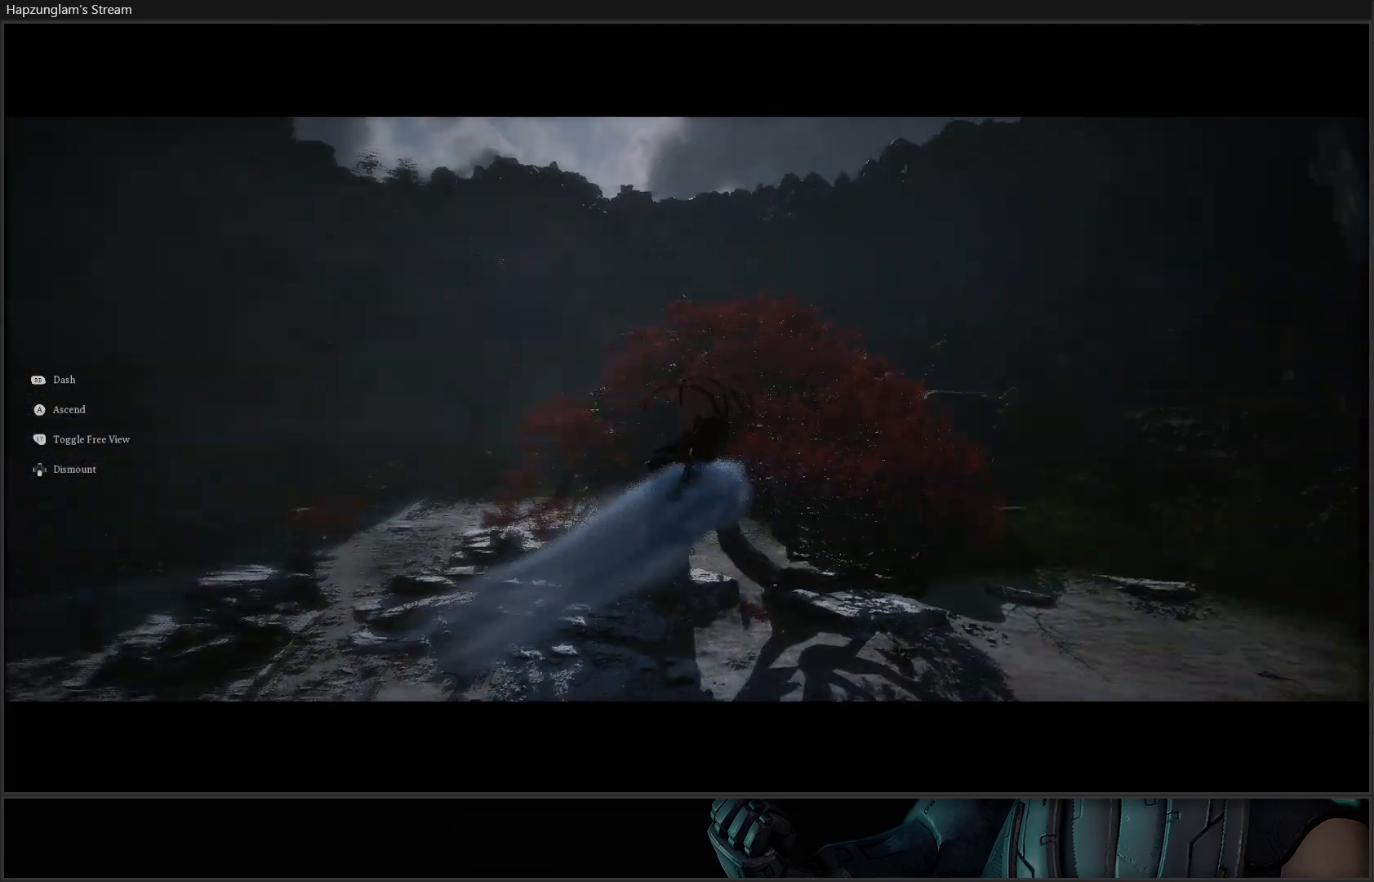
{"buttons": [], "left_stick": "up-right", "right_stick": "center", "events": []}
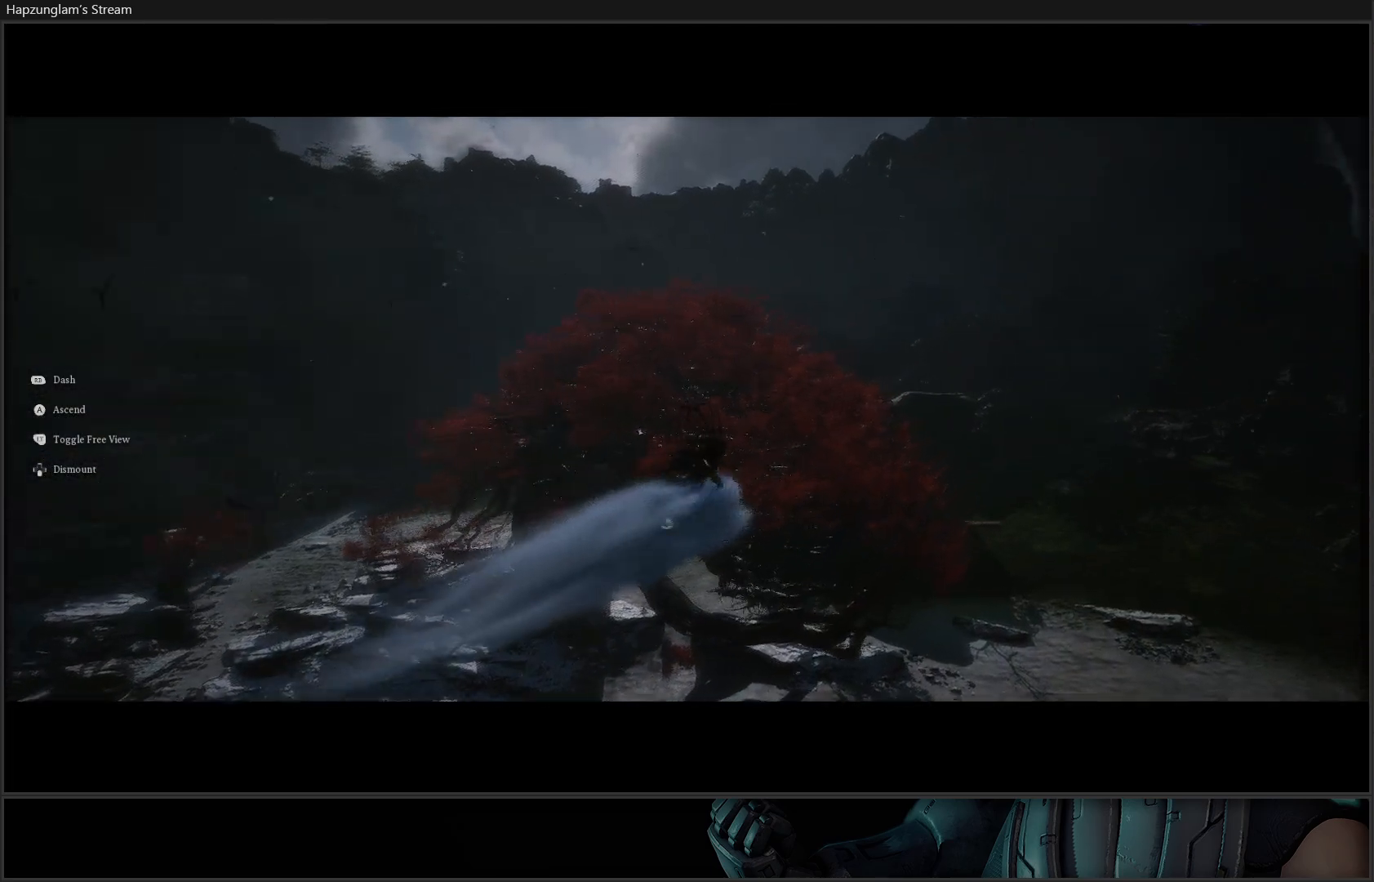
{"buttons": [], "left_stick": "up-right", "right_stick": "center", "events": []}
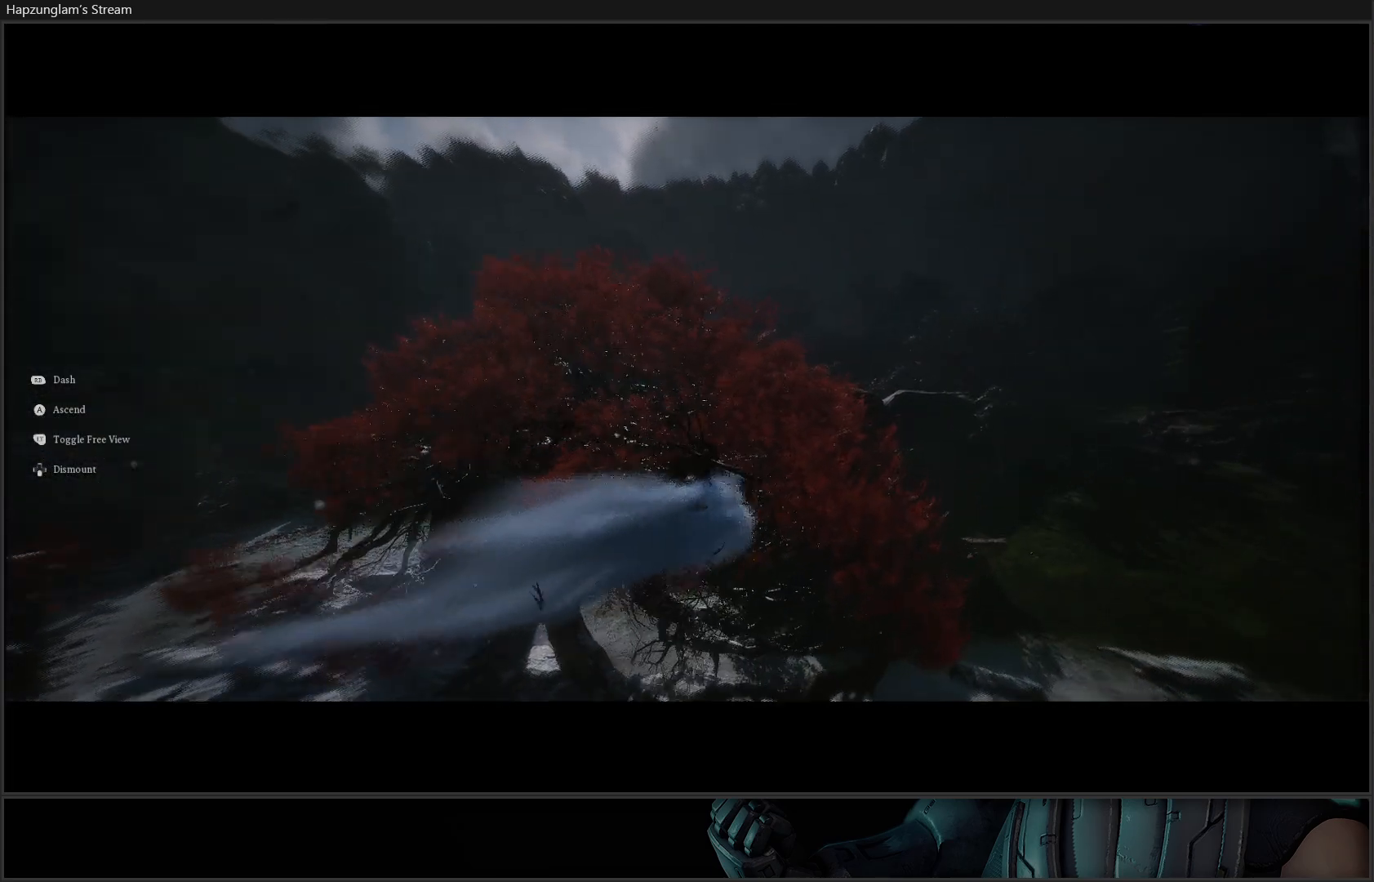
{"buttons": [], "left_stick": "up-right", "right_stick": "down-left", "events": [[434, "right_stick", "down-left"]]}
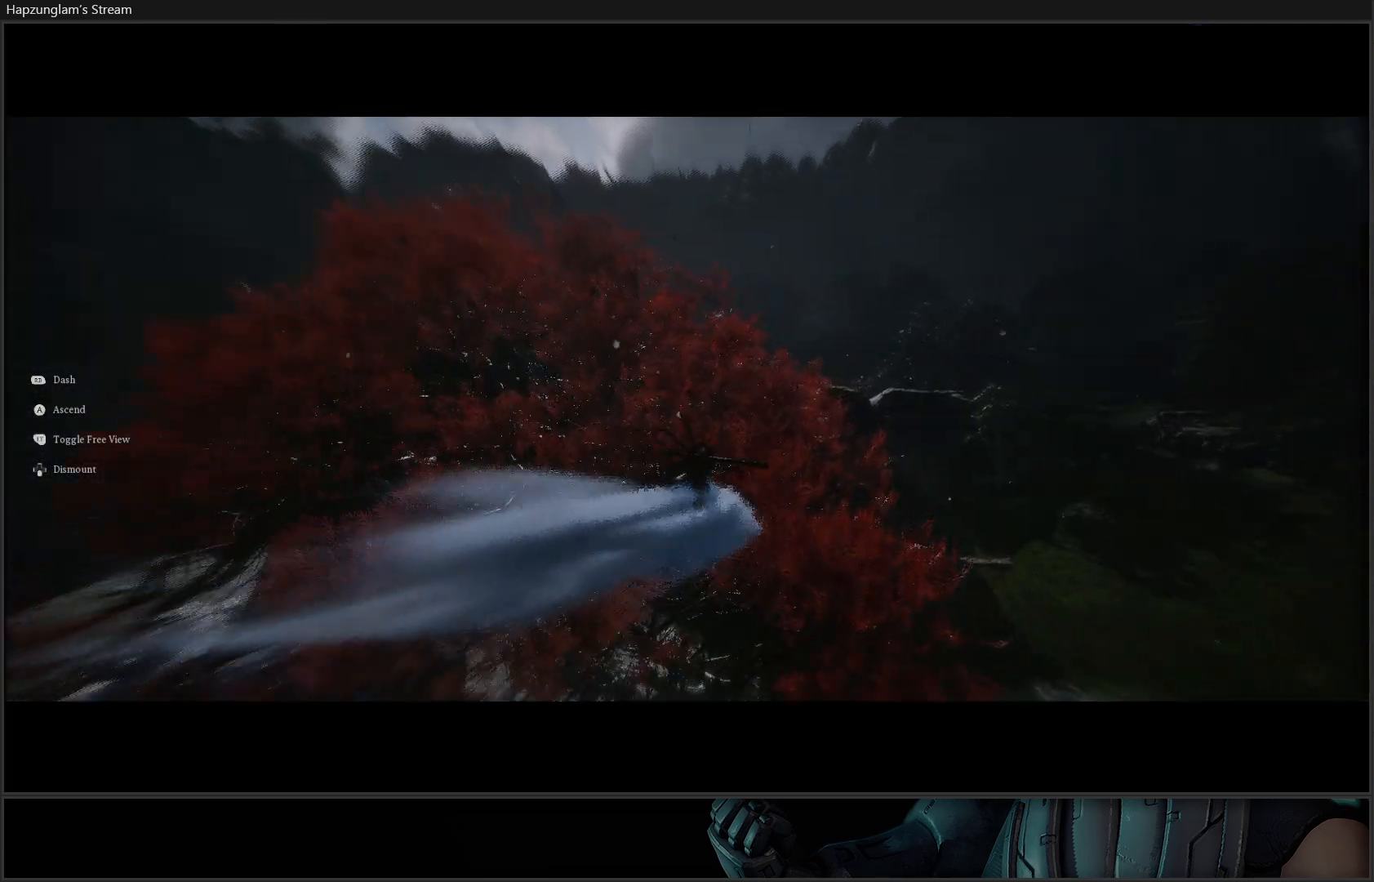
{"buttons": [], "left_stick": "up-right", "right_stick": "center", "events": [[167, "right_stick", "center"]]}
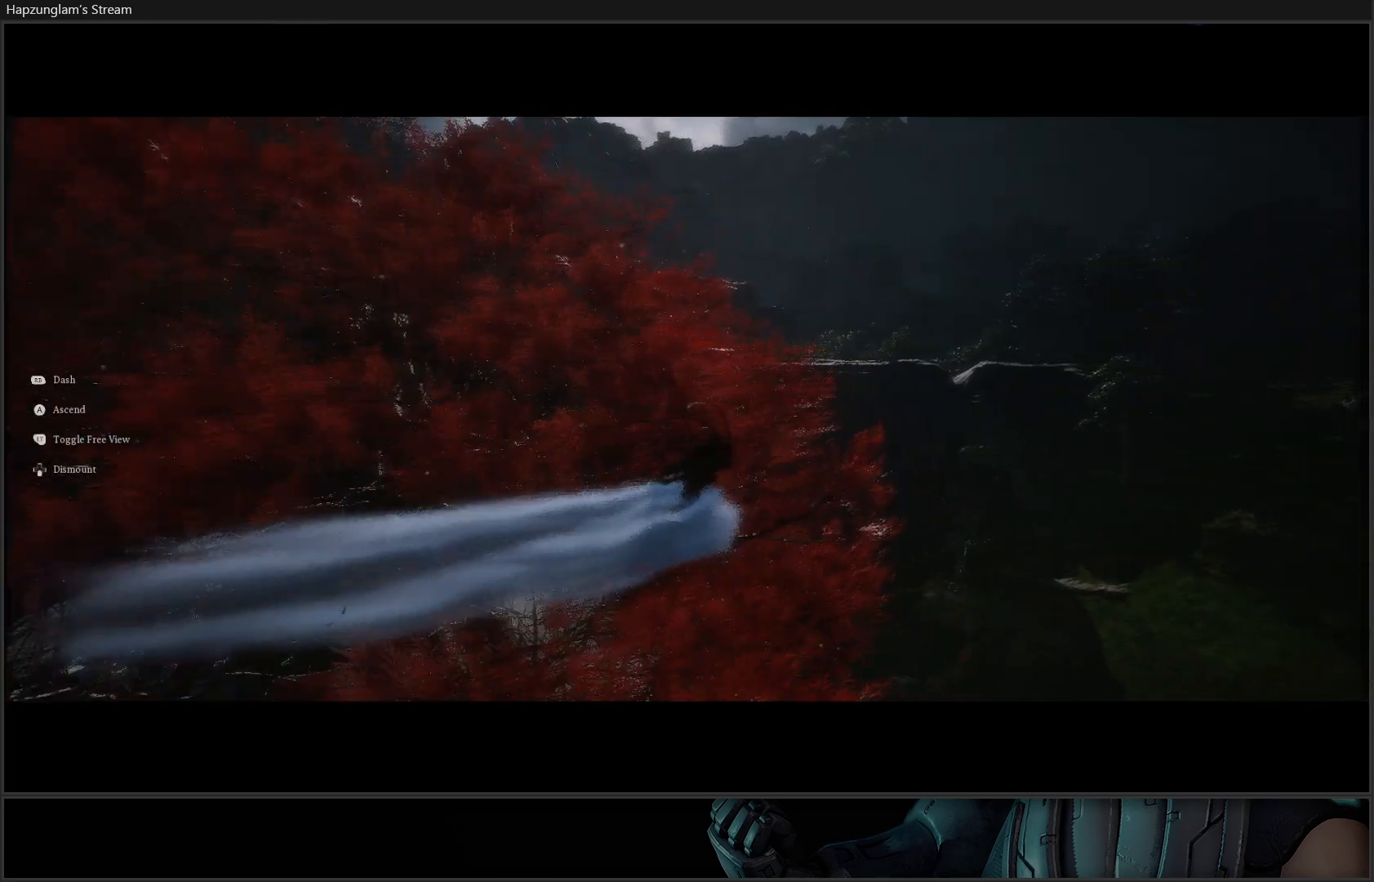
{"buttons": [], "left_stick": "up-right", "right_stick": "center", "events": []}
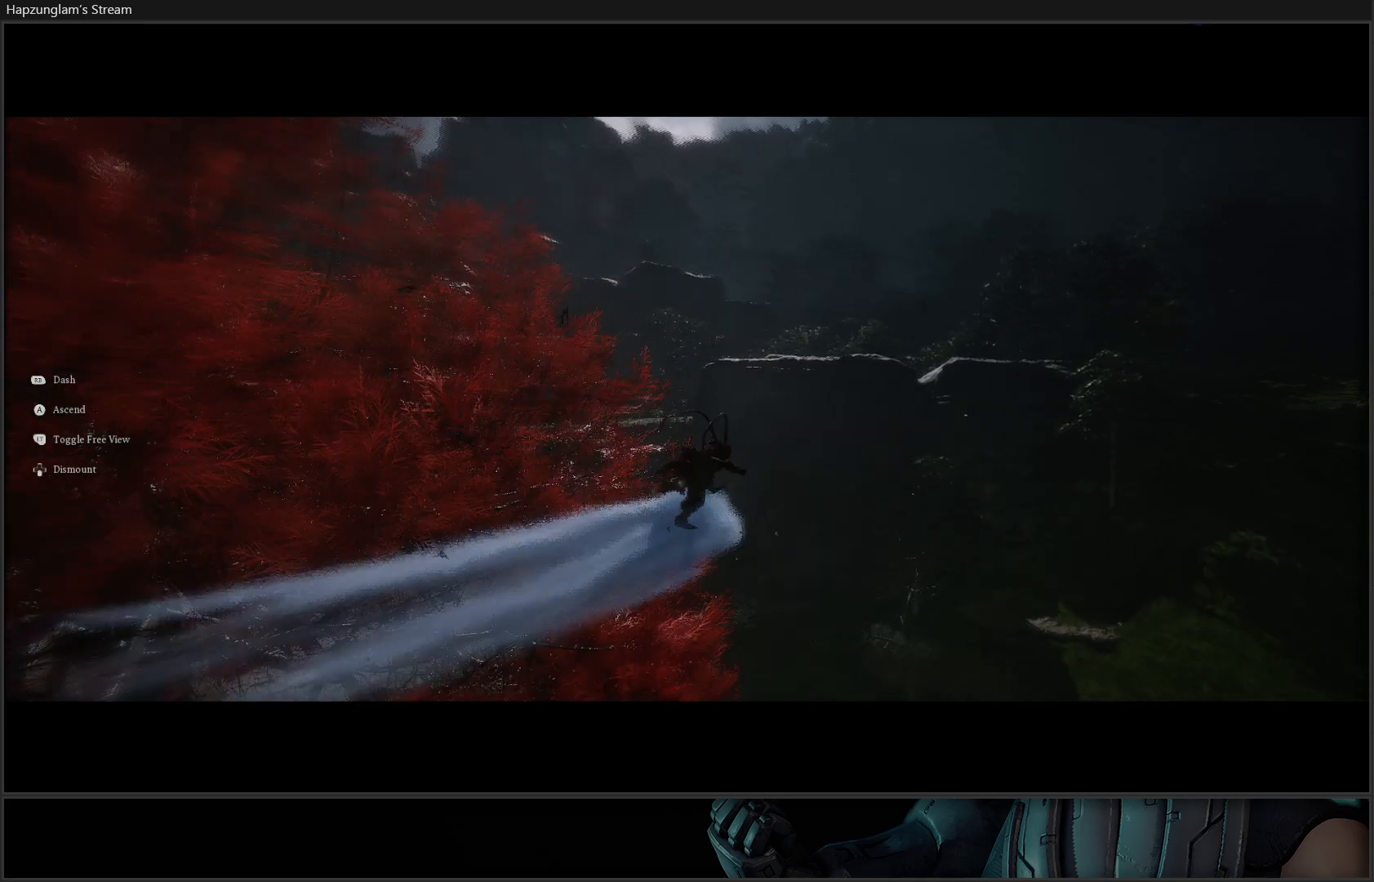
{"buttons": [], "left_stick": "center", "right_stick": "center", "events": [[300, "left_stick", "center"]]}
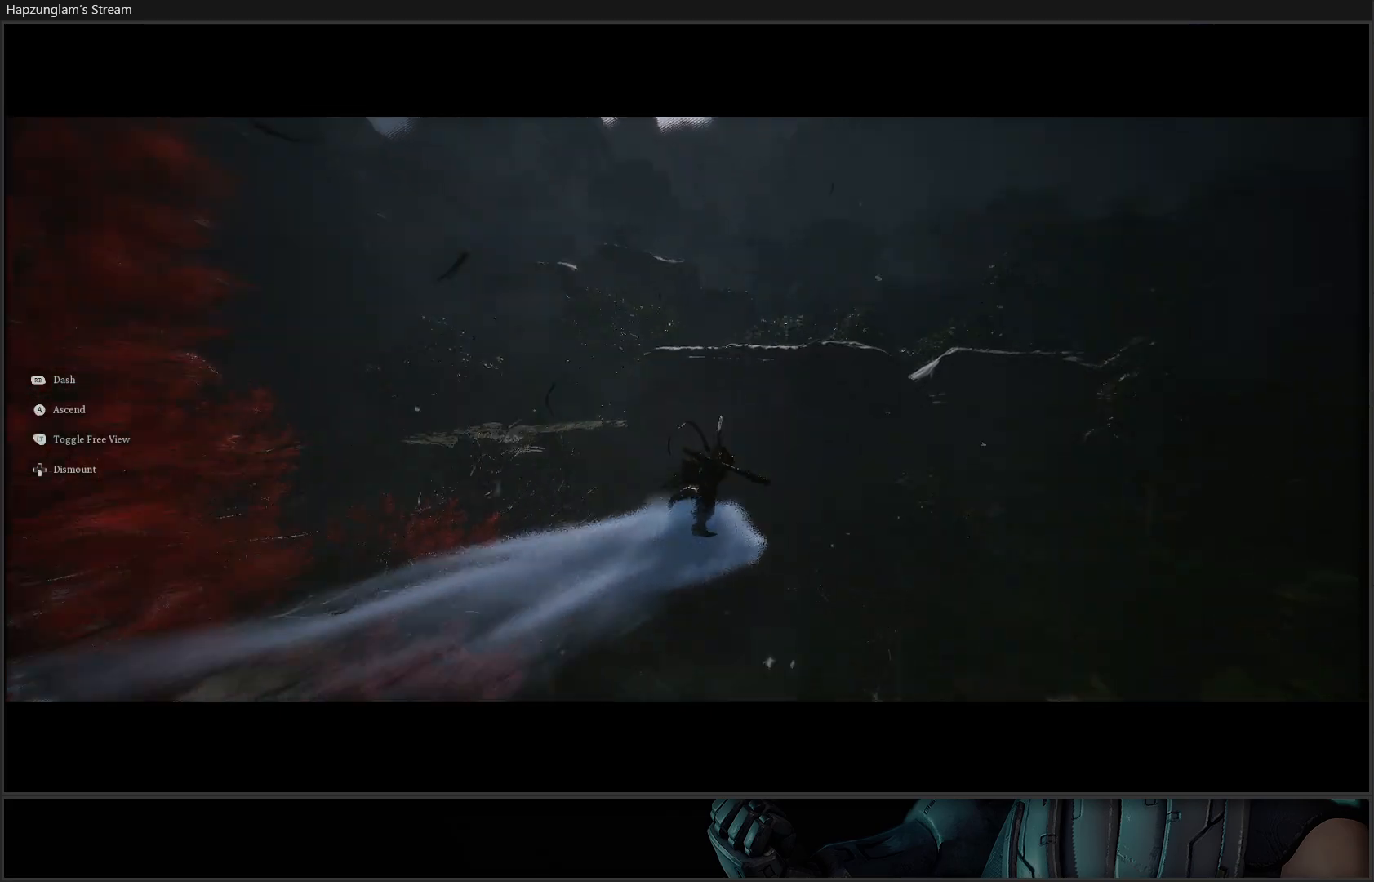
{"buttons": [], "left_stick": "up", "right_stick": "center", "events": [[251, "left_stick", "up"]]}
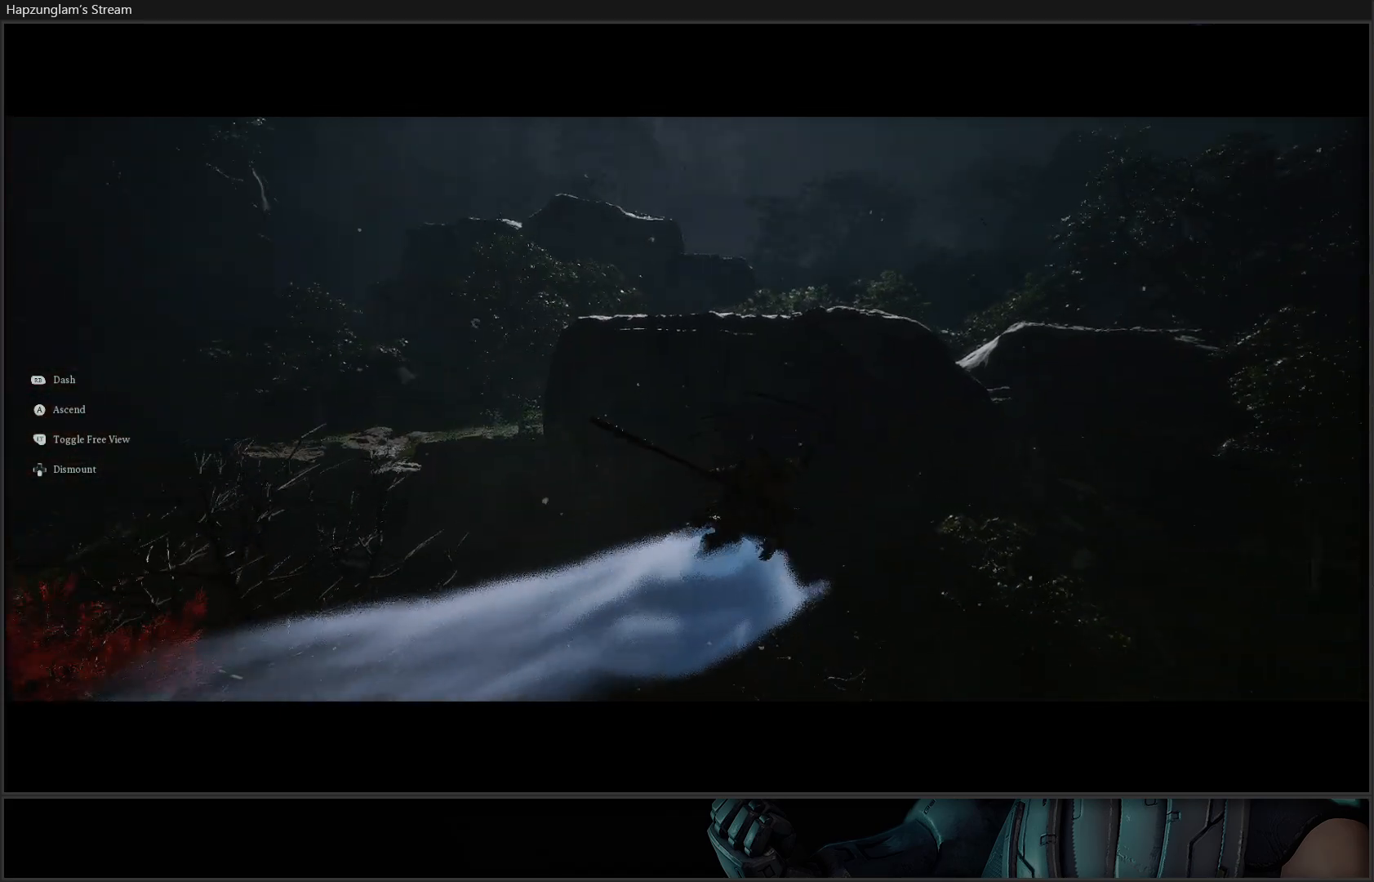
{"buttons": ["A"], "left_stick": "up", "right_stick": "center", "events": [[17, "A", "down"], [300, "L3", "down"], [500, "L3", "up"]]}
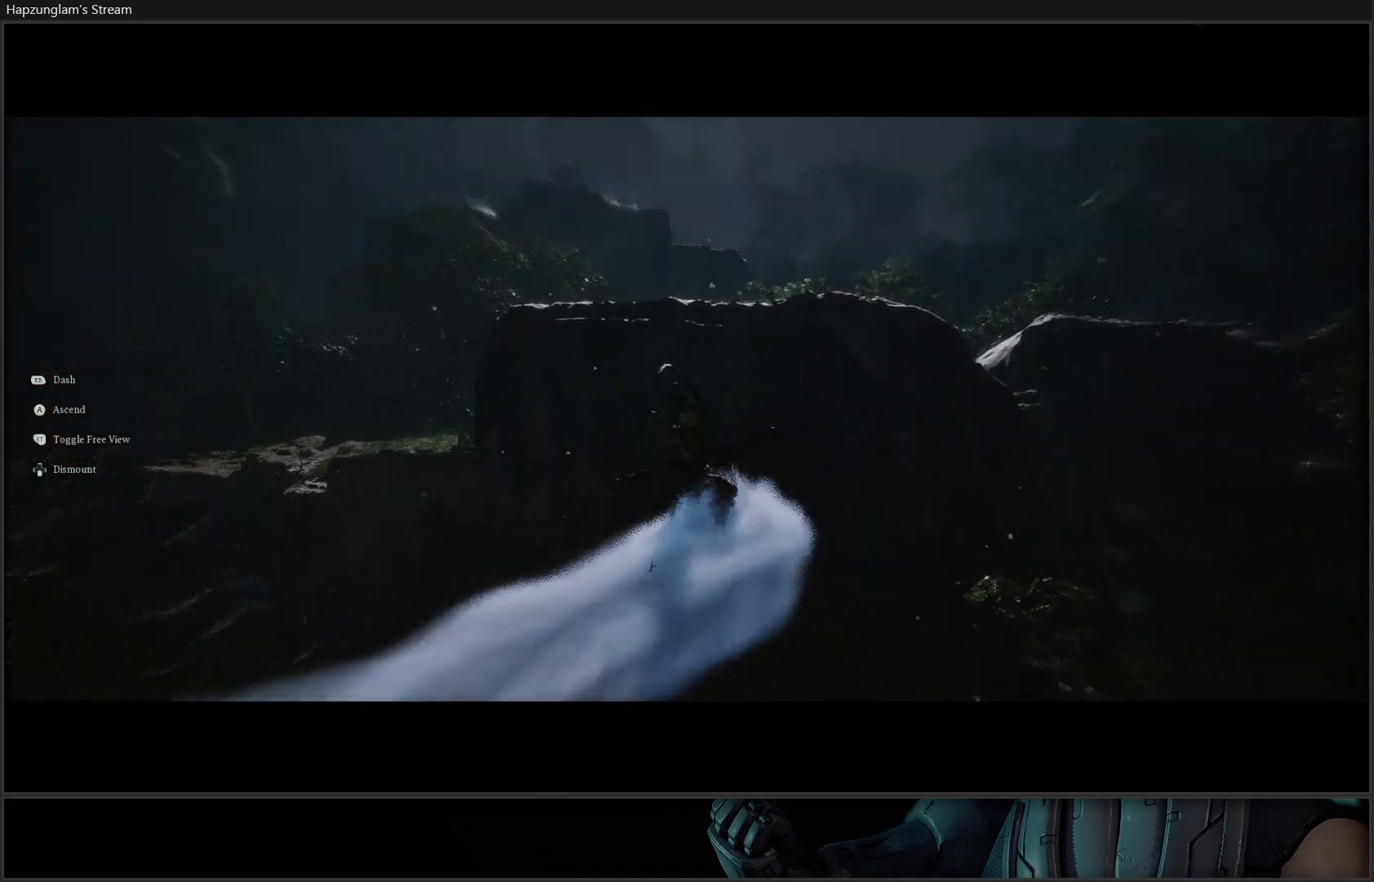
{"buttons": ["A"], "left_stick": "up", "right_stick": "center", "events": []}
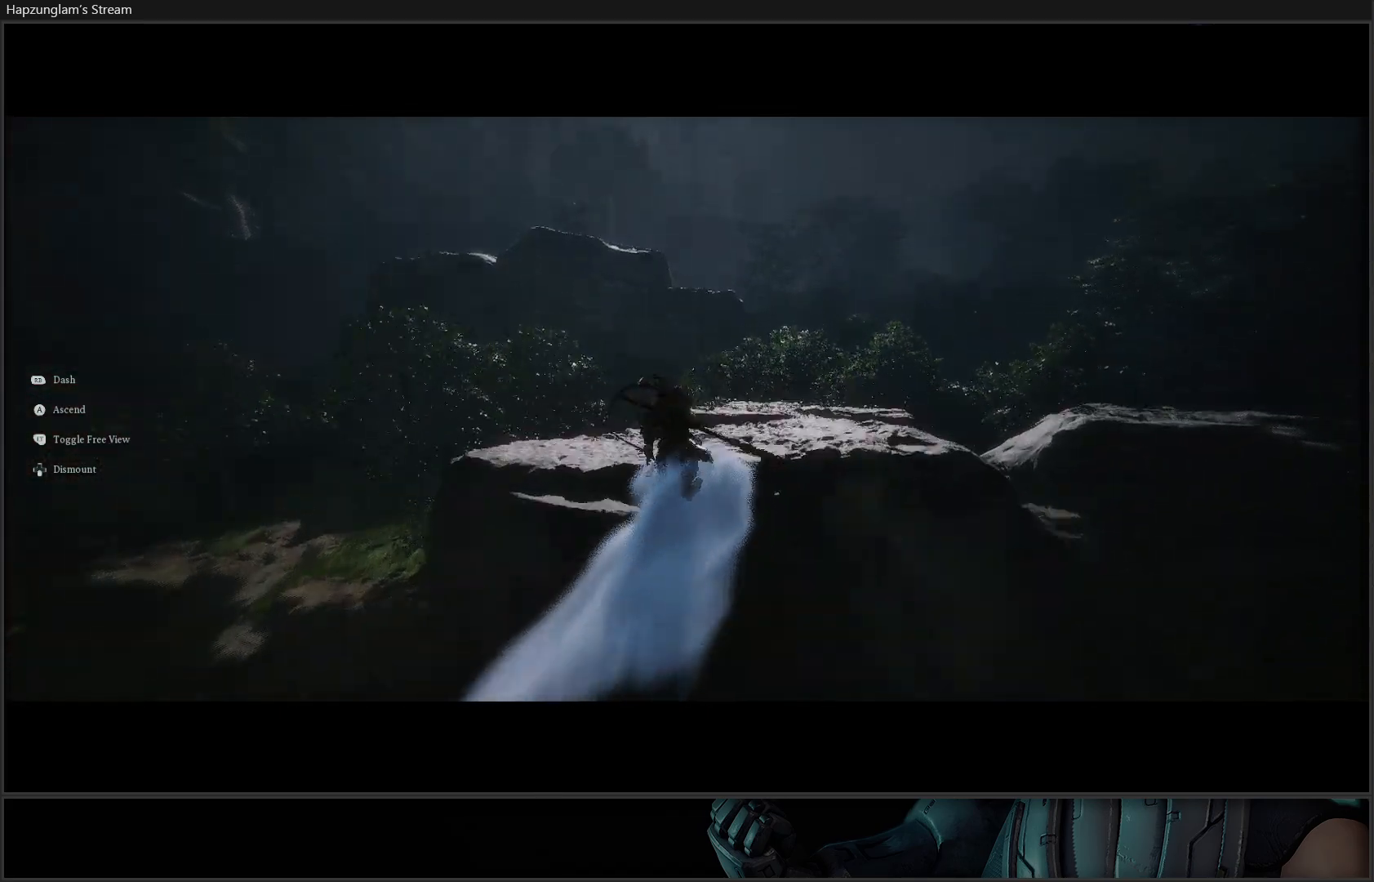
{"buttons": [], "left_stick": "up-right", "right_stick": "center", "events": [[200, "A", "up"], [317, "left_stick", "up-right"]]}
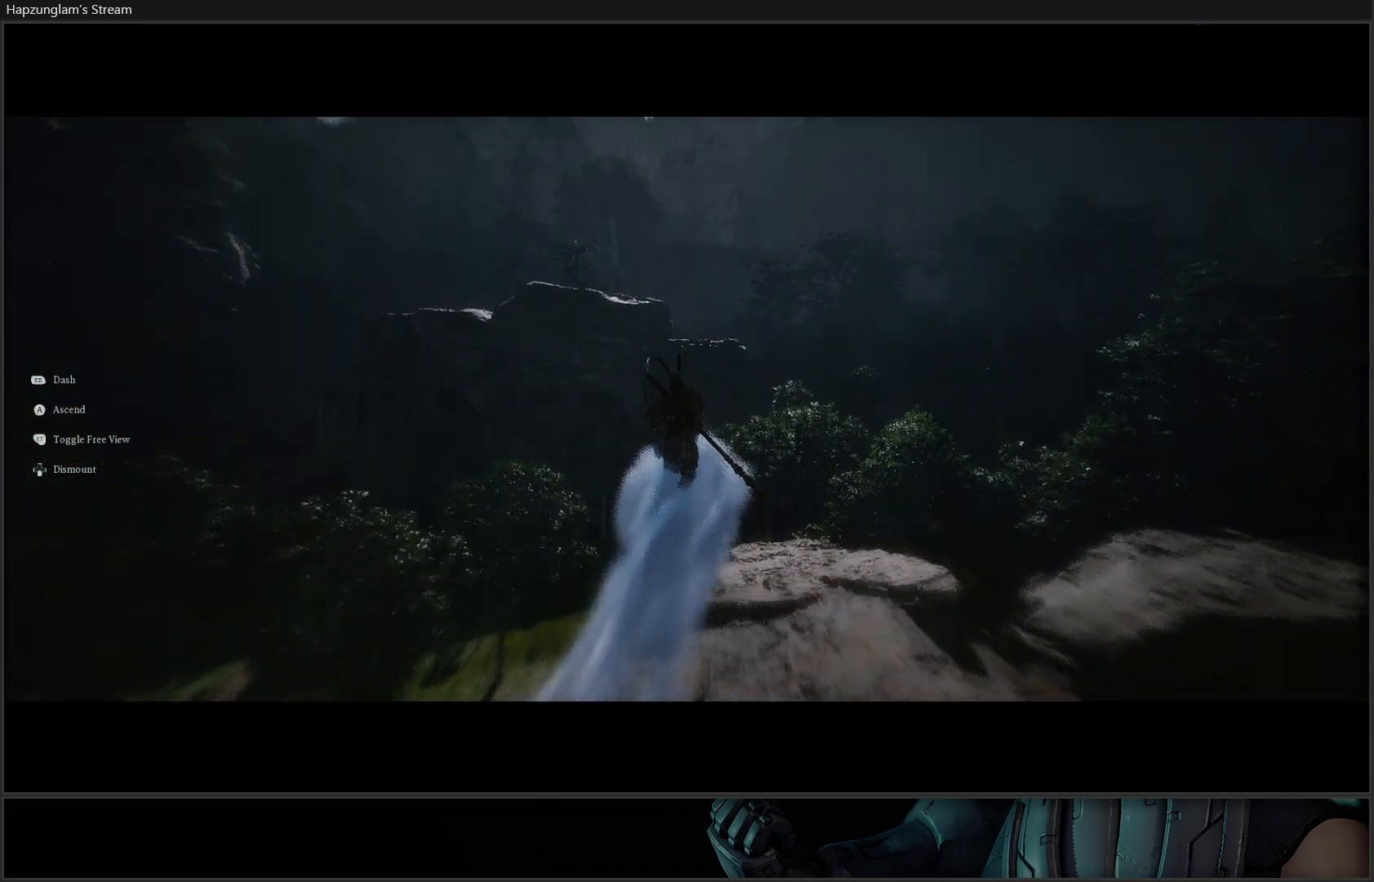
{"buttons": [], "left_stick": "up-right", "right_stick": "center", "events": []}
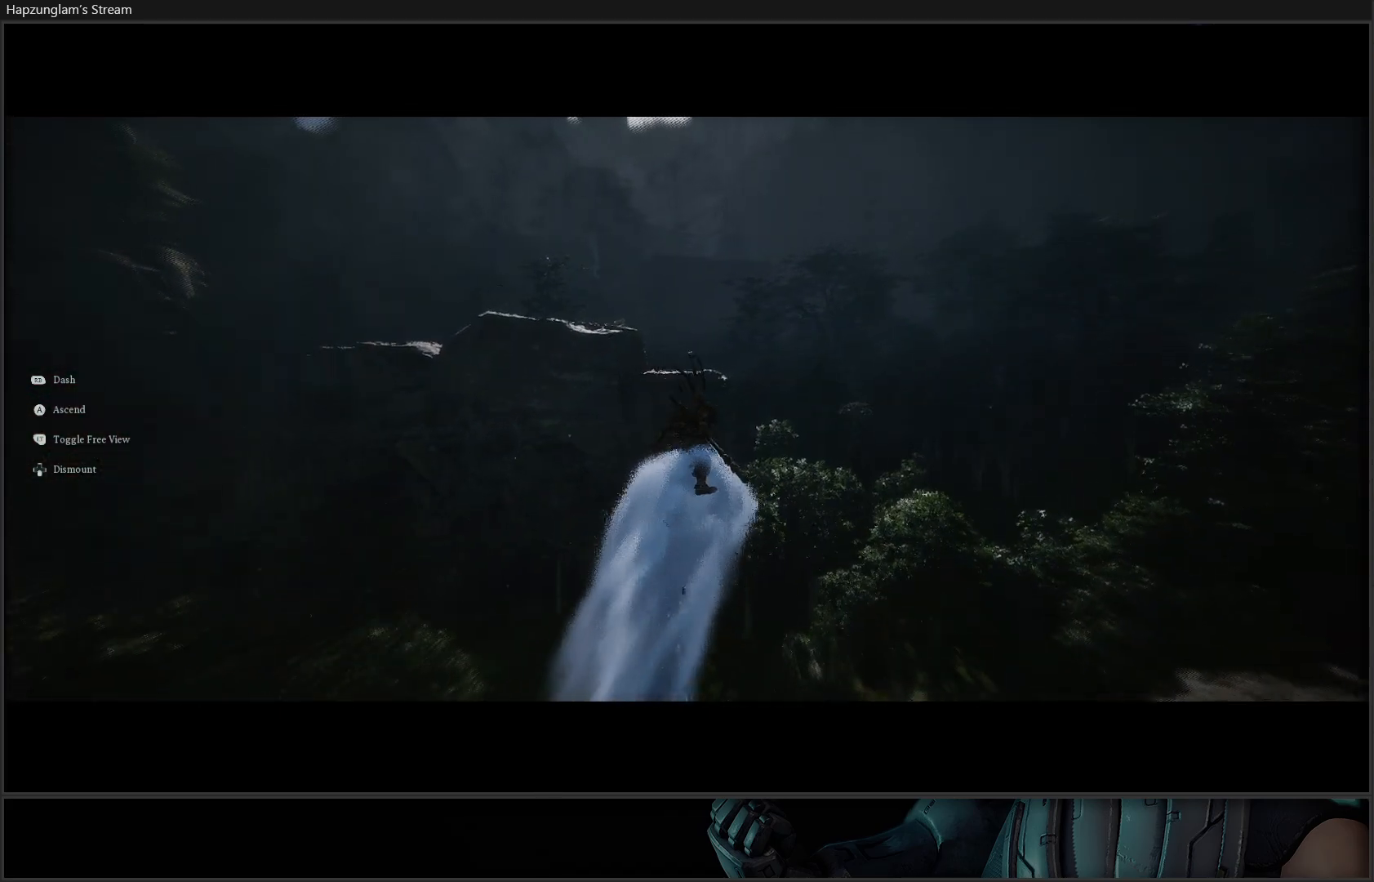
{"buttons": [], "left_stick": "up-right", "right_stick": "right", "events": [[183, "right_stick", "right"]]}
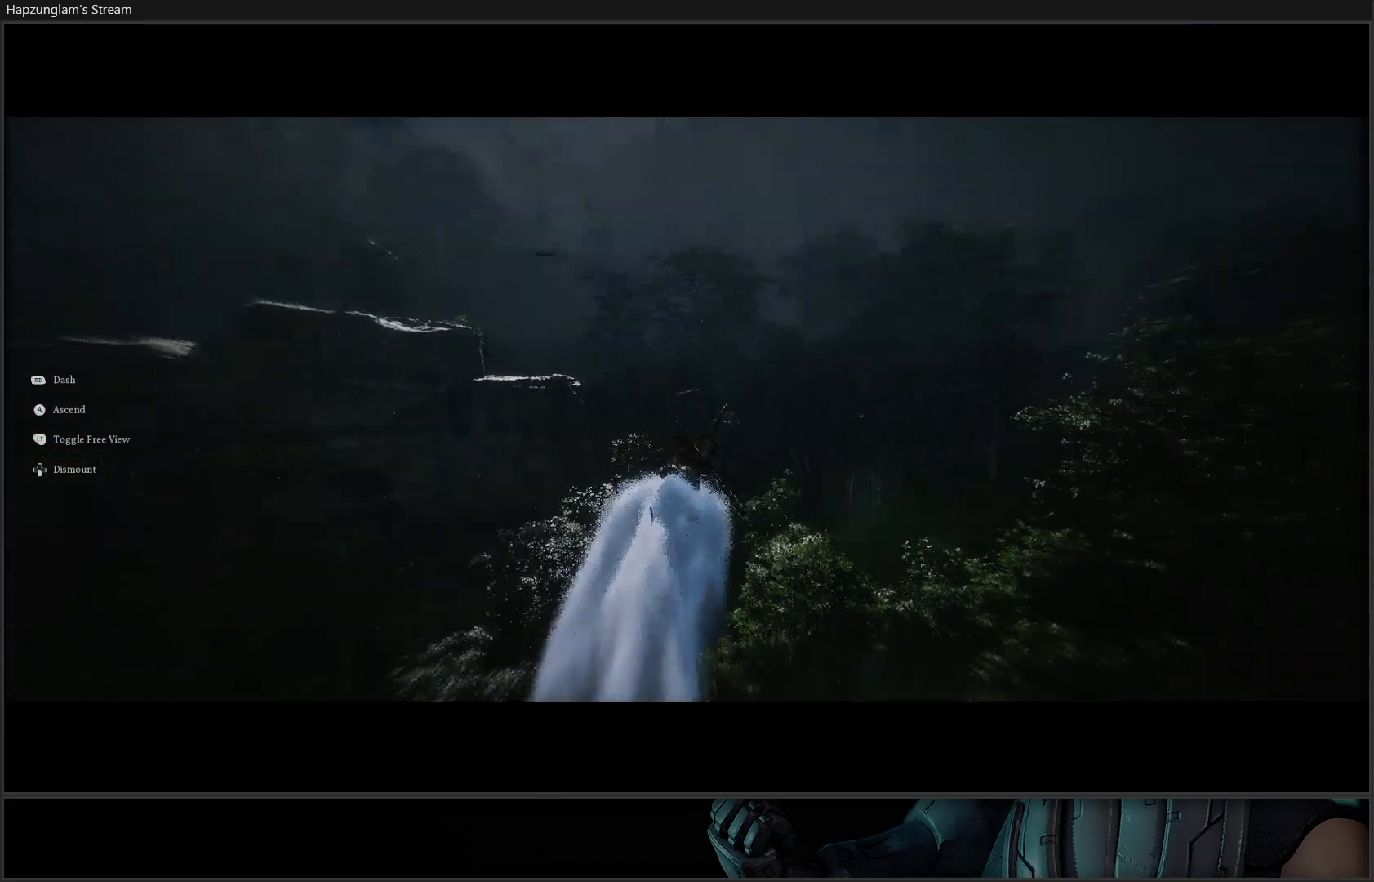
{"buttons": [], "left_stick": "up-right", "right_stick": "right", "events": []}
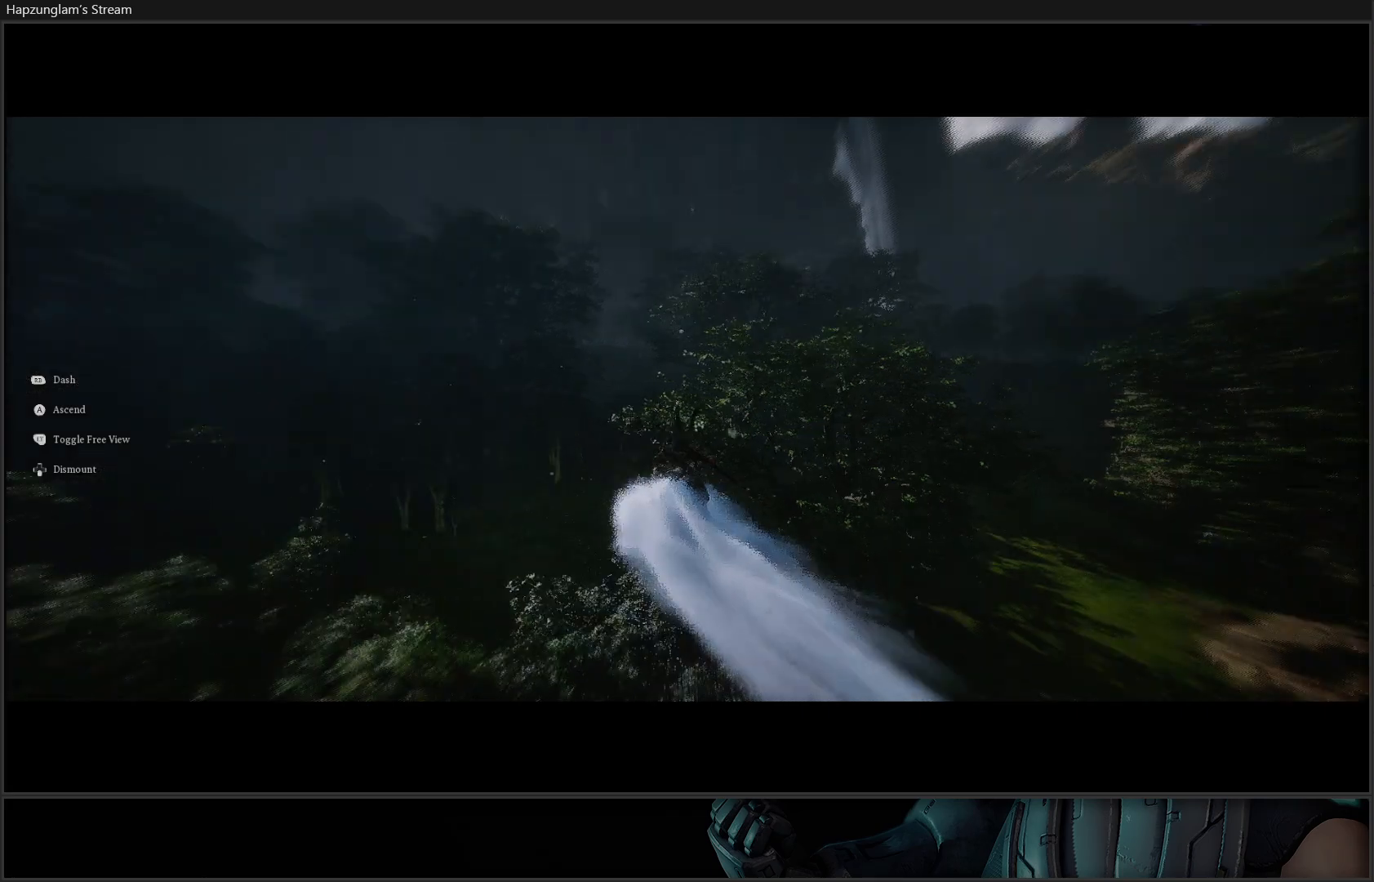
{"buttons": [], "left_stick": "up", "right_stick": "center", "events": [[284, "left_stick", "up"], [317, "right_stick", "center"]]}
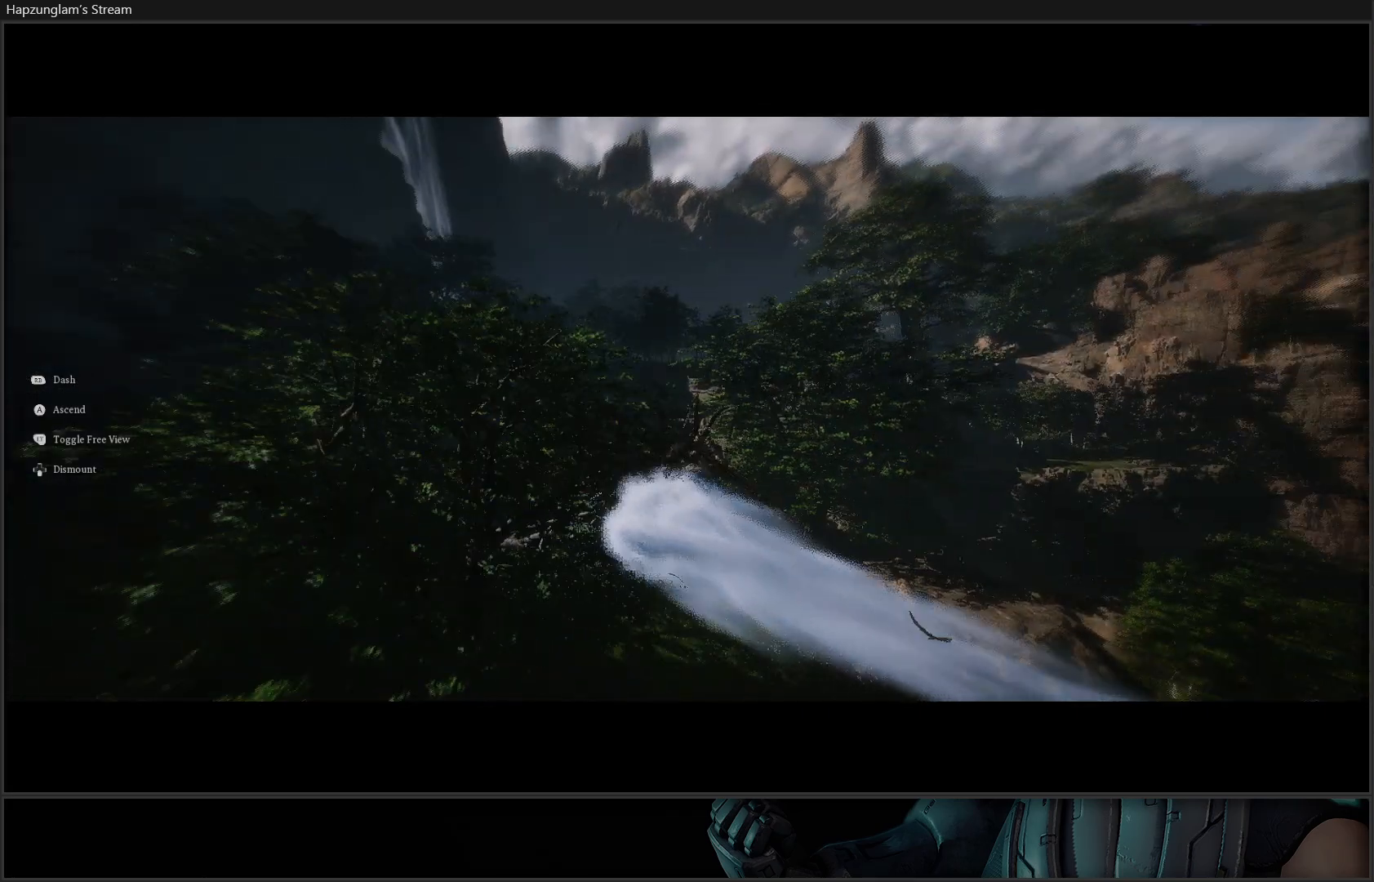
{"buttons": [], "left_stick": "up-right", "right_stick": "center", "events": [[217, "left_stick", "up-right"]]}
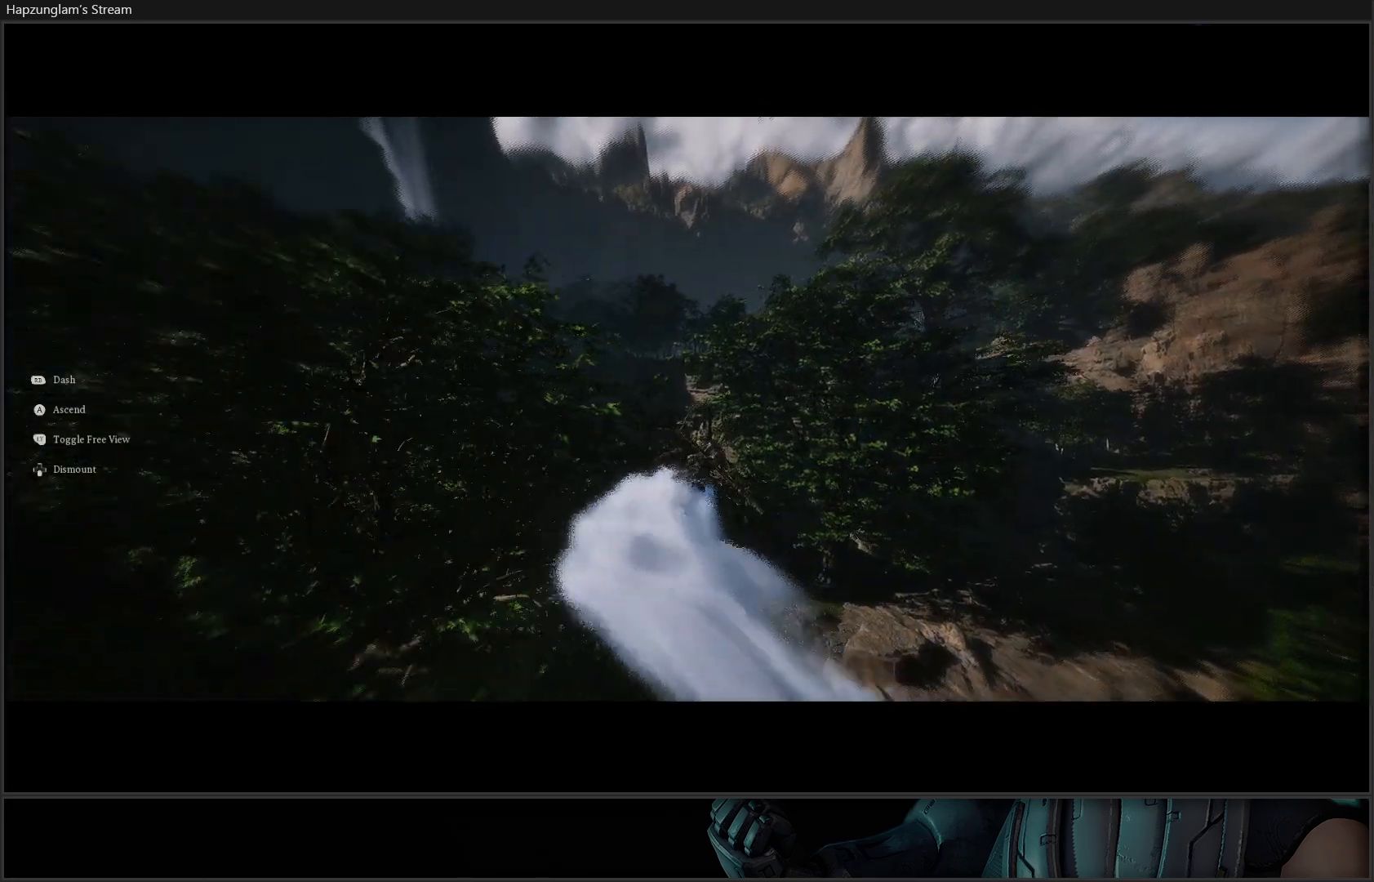
{"buttons": [], "left_stick": "up-right", "right_stick": "center", "events": [[17, "right_stick", "down"], [84, "right_stick", "down-right"], [317, "right_stick", "center"]]}
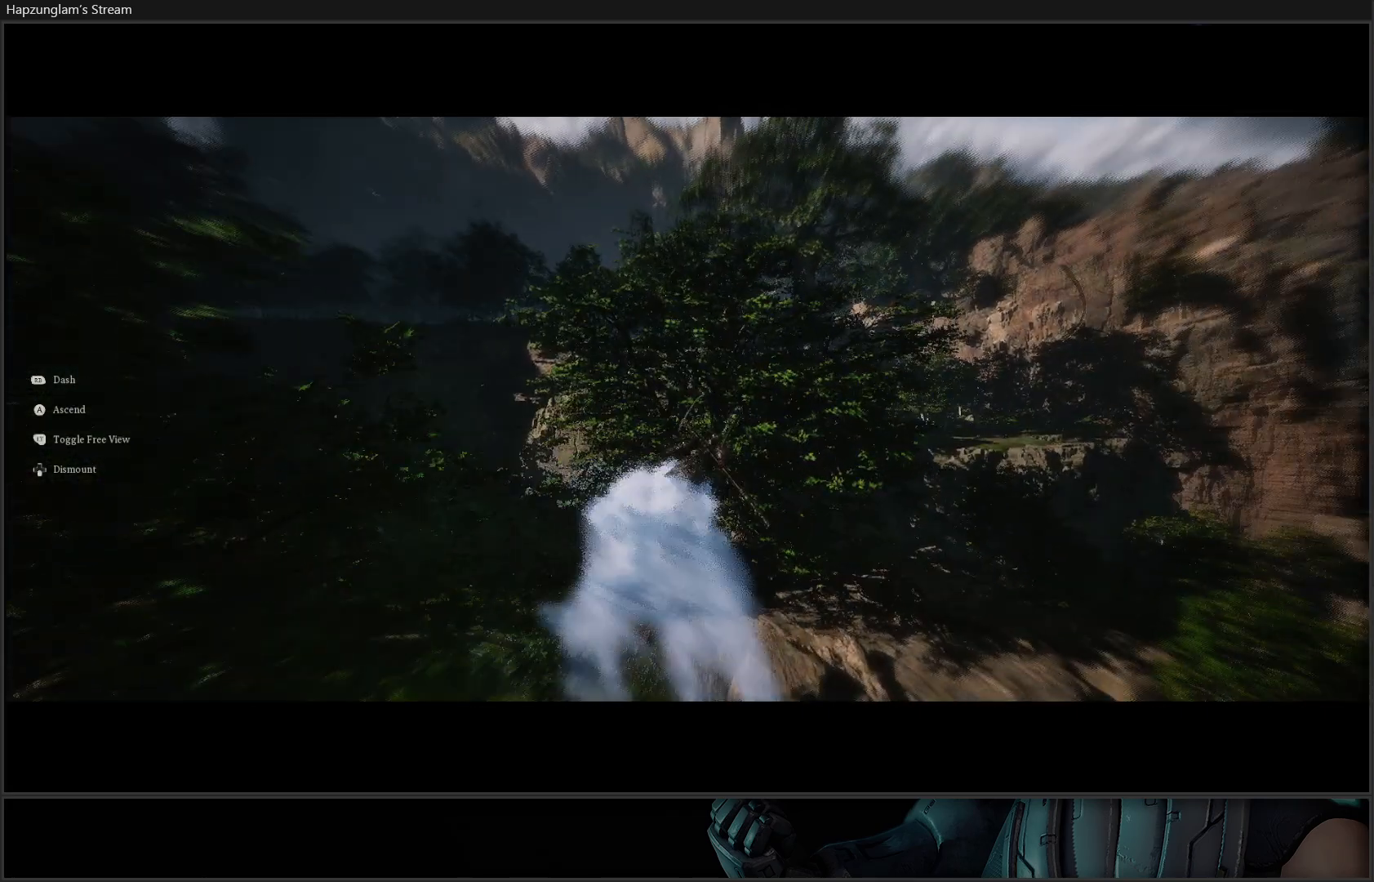
{"buttons": [], "left_stick": "up-right", "right_stick": "center", "events": []}
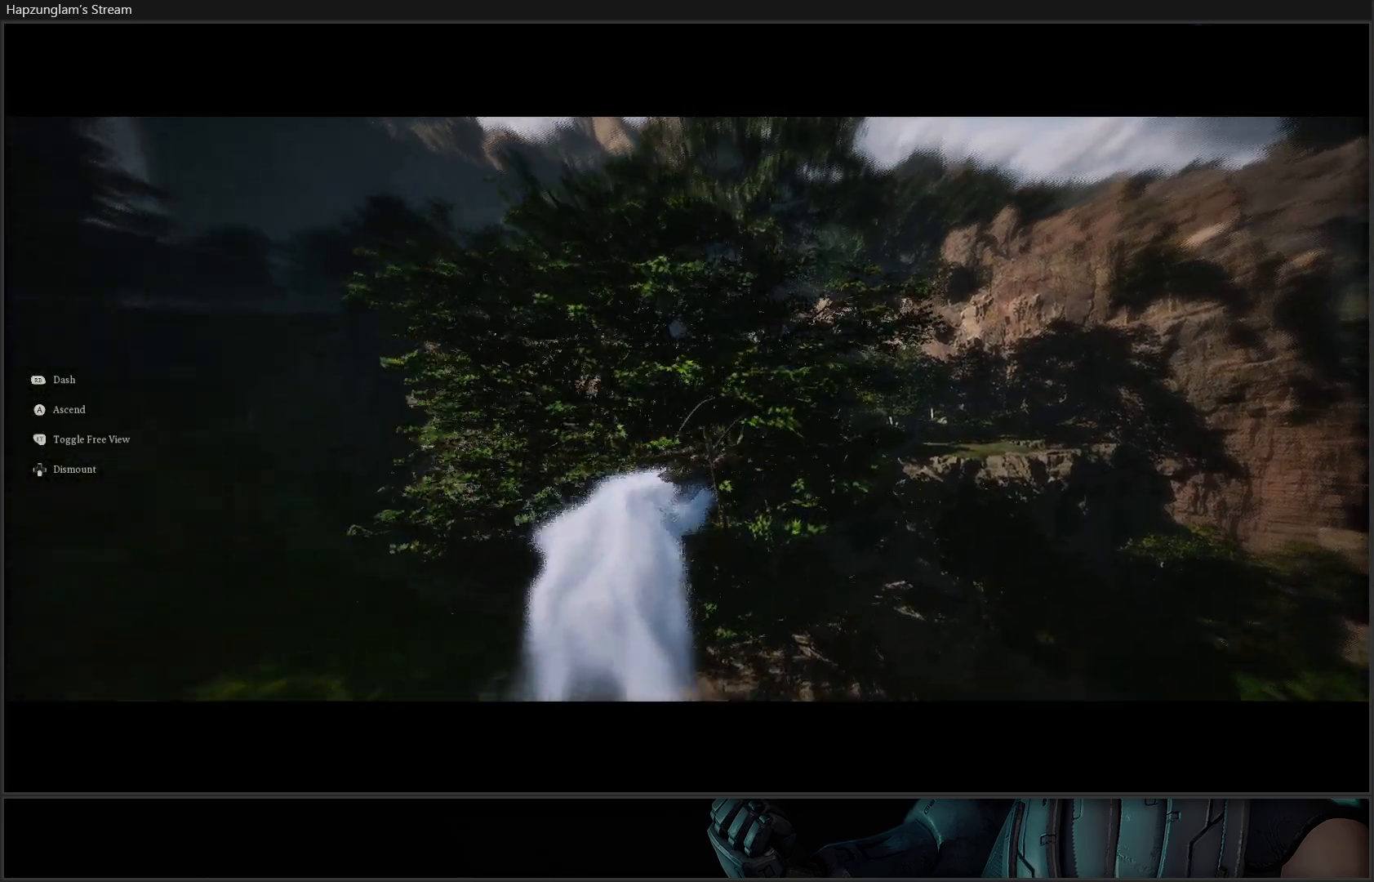
{"buttons": [], "left_stick": "up-right", "right_stick": "center", "events": []}
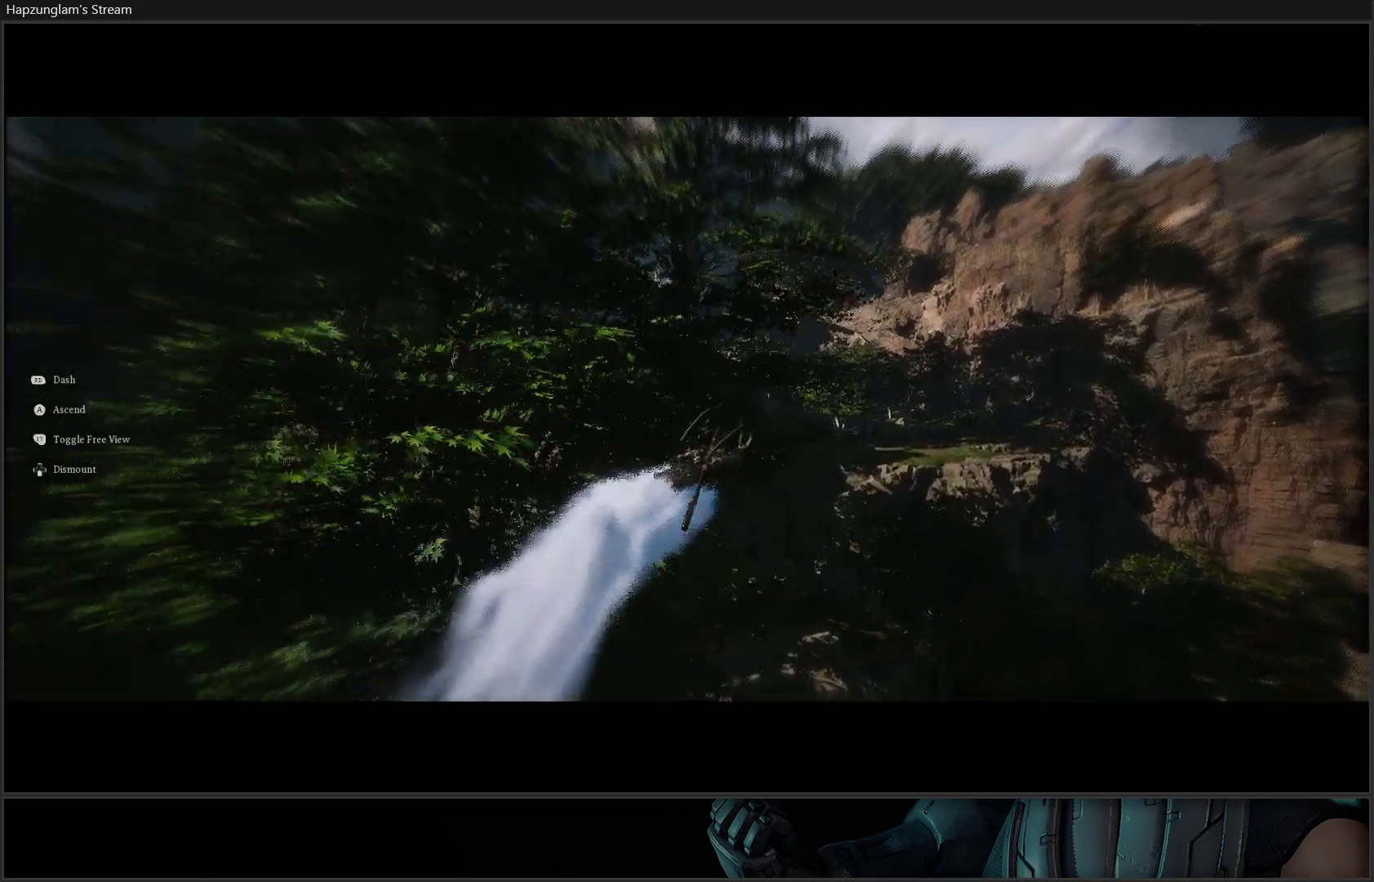
{"buttons": [], "left_stick": "up-right", "right_stick": "up", "events": [[367, "right_stick", "up"]]}
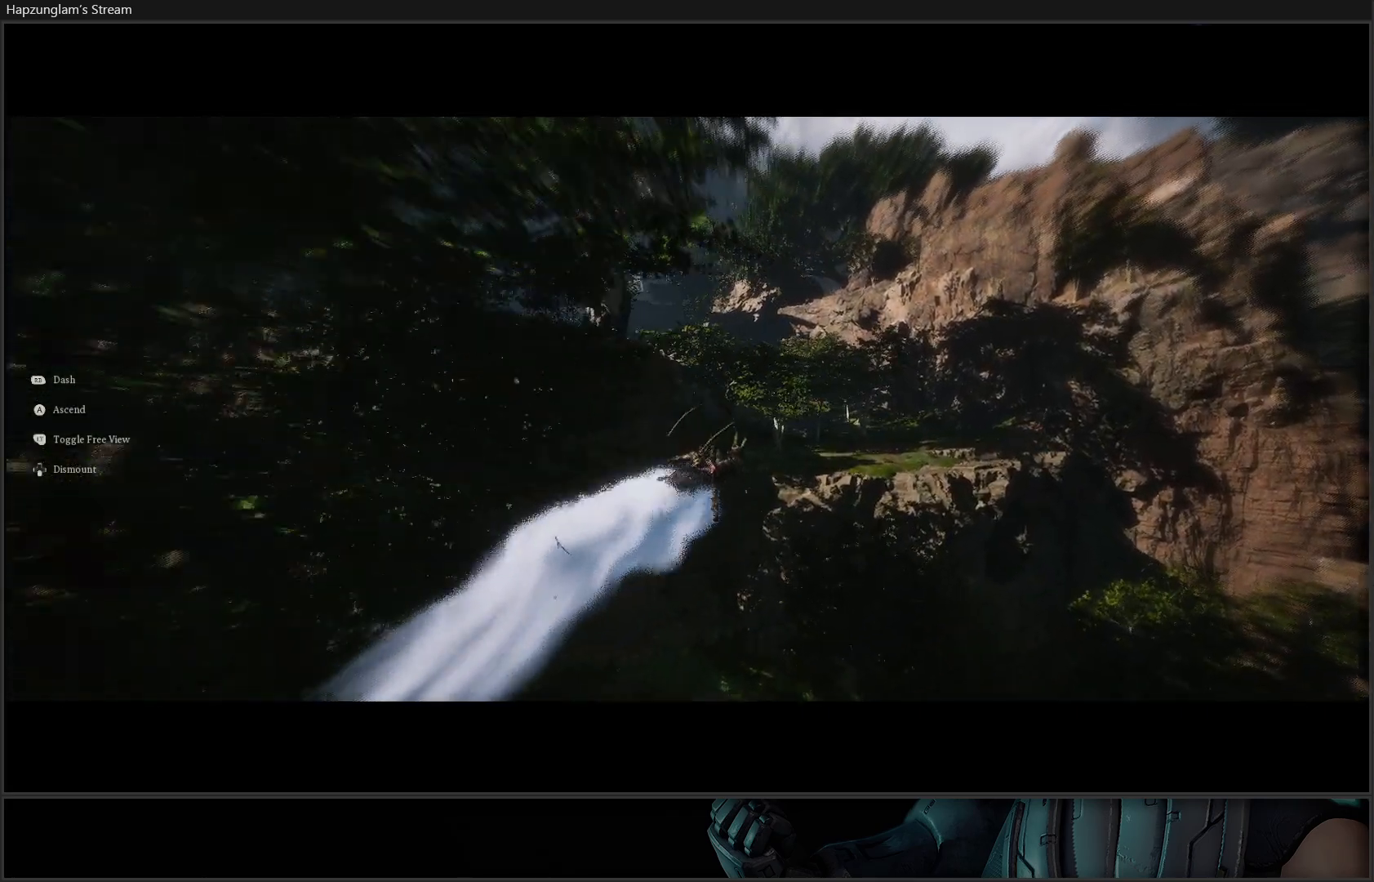
{"buttons": [], "left_stick": "up", "right_stick": "up-left", "events": [[67, "right_stick", "up-left"], [267, "left_stick", "up"]]}
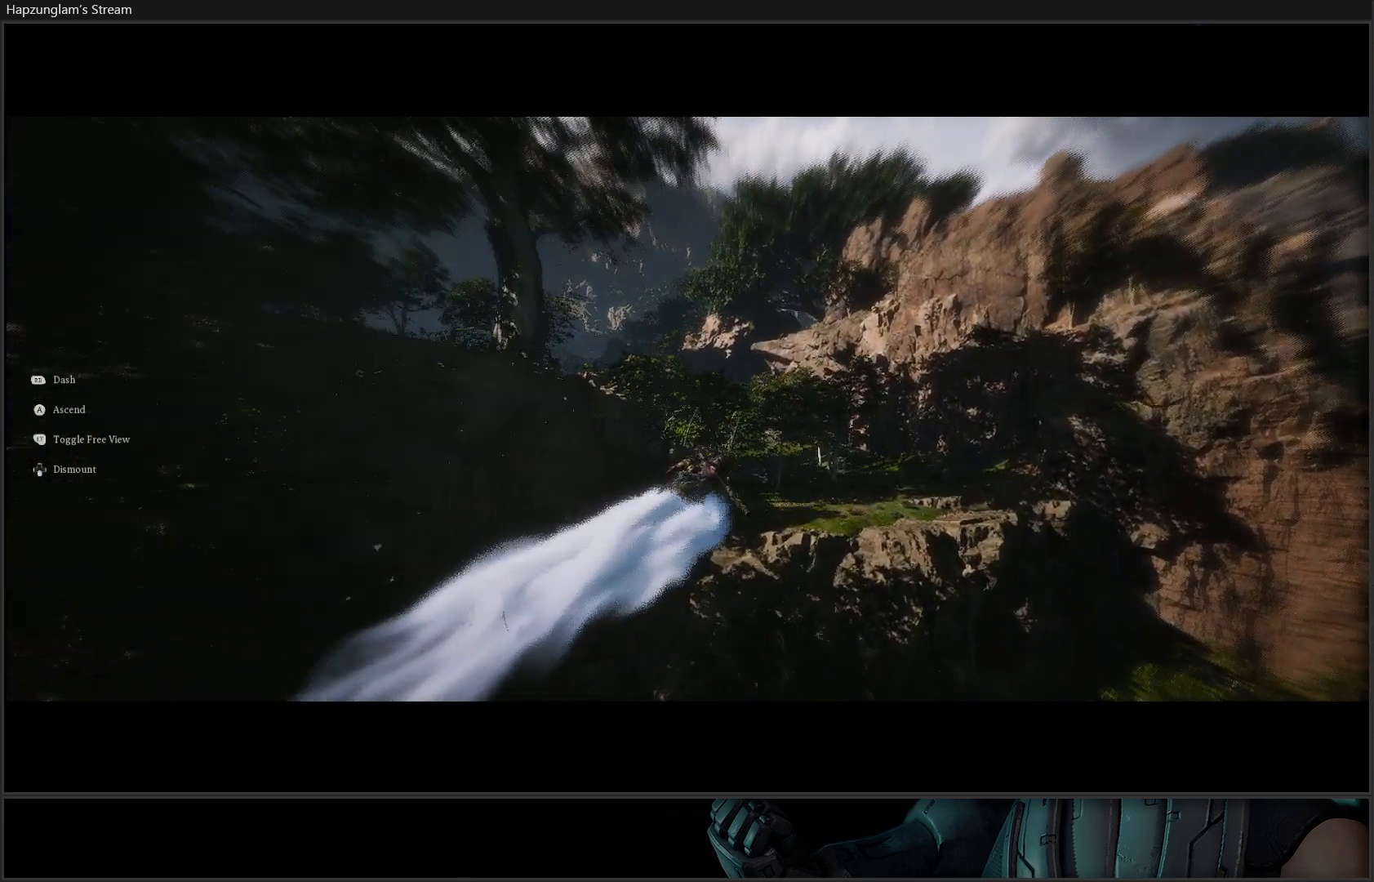
{"buttons": [], "left_stick": "up", "right_stick": "center", "events": [[50, "right_stick", "left"], [267, "right_stick", "center"]]}
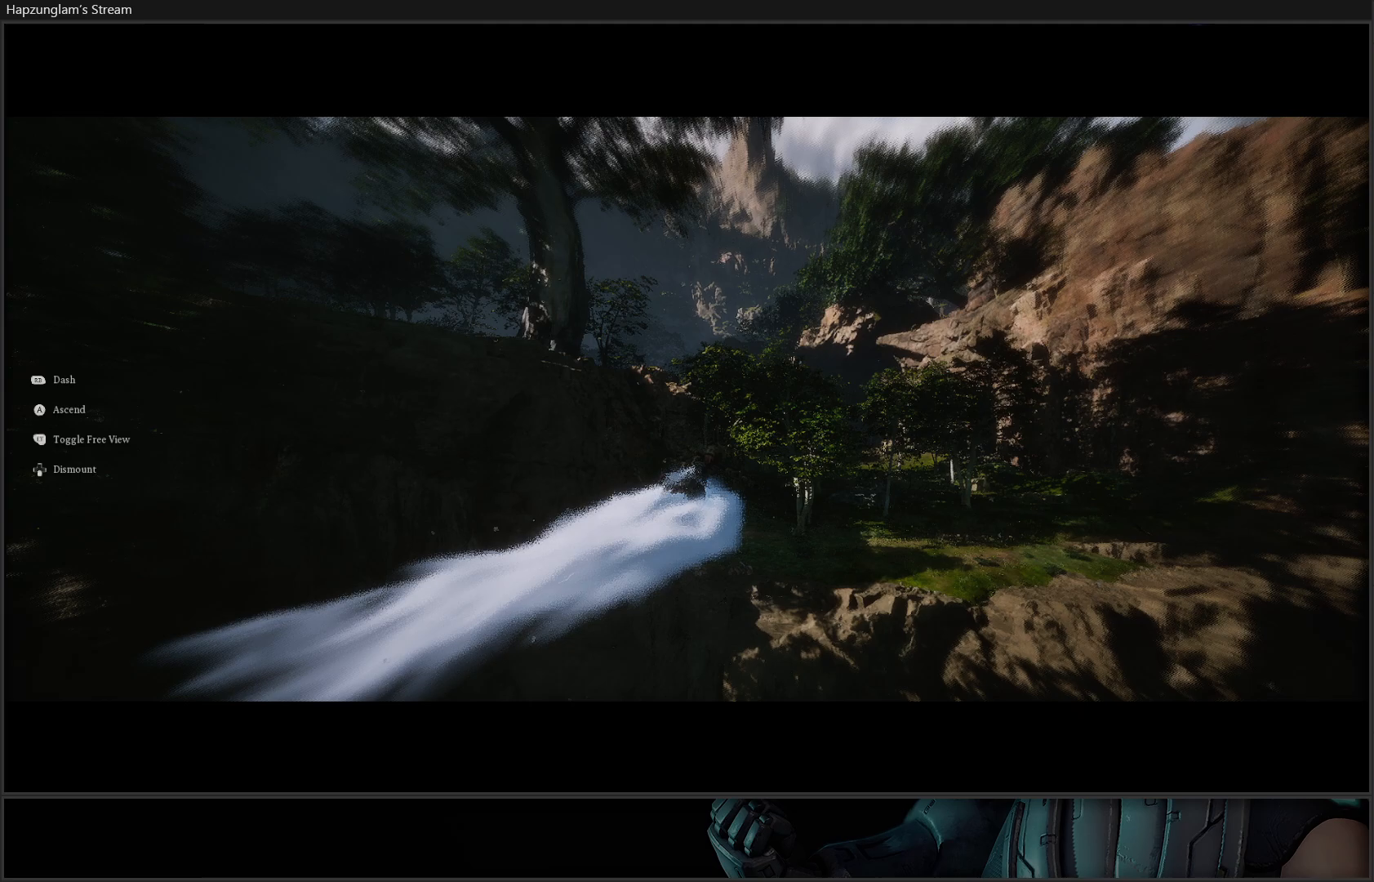
{"buttons": ["A"], "left_stick": "up", "right_stick": "center", "events": [[50, "A", "down"]]}
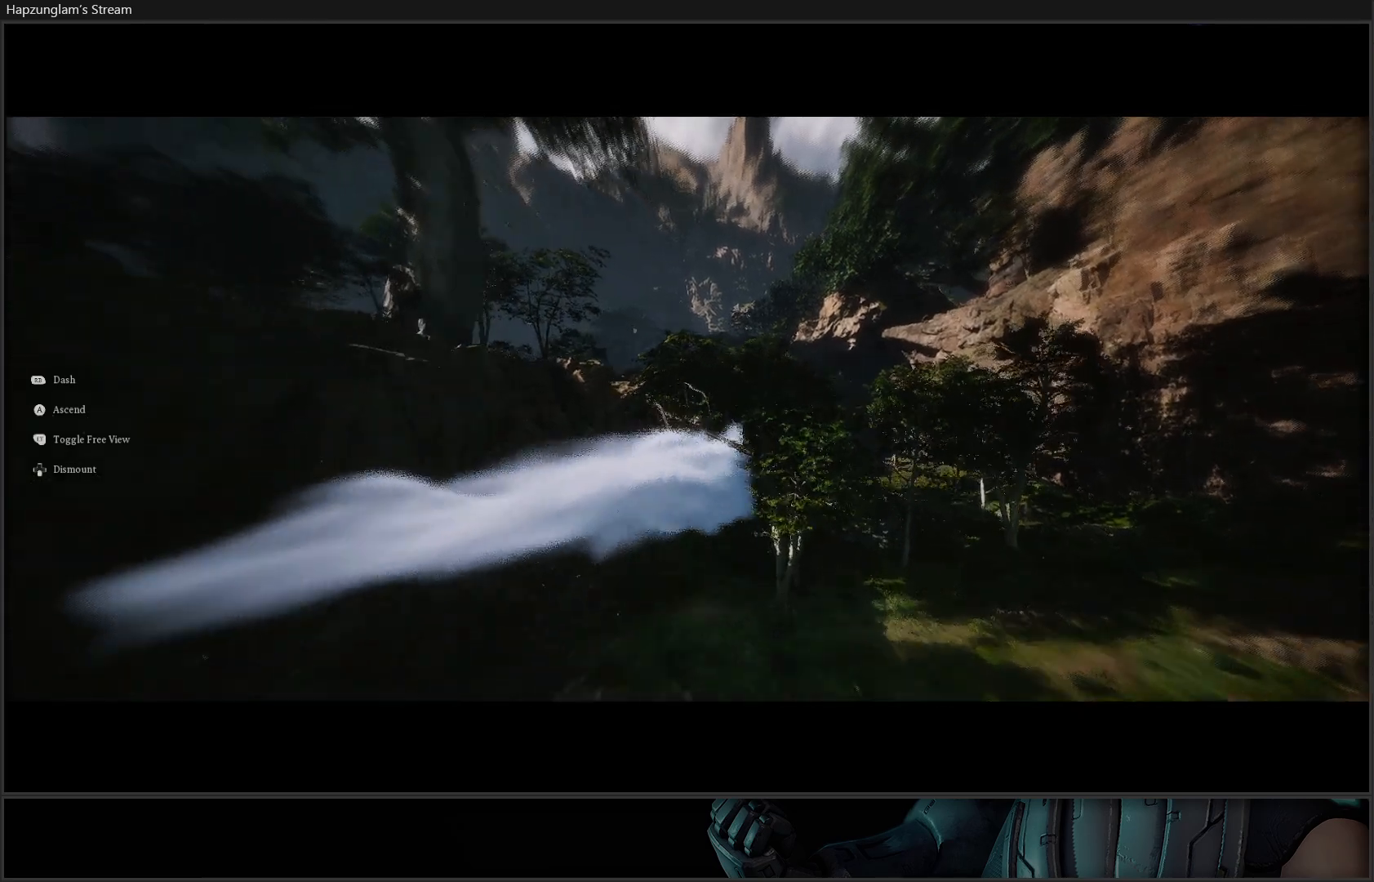
{"buttons": [], "left_stick": "up", "right_stick": "center", "events": [[200, "A", "up"]]}
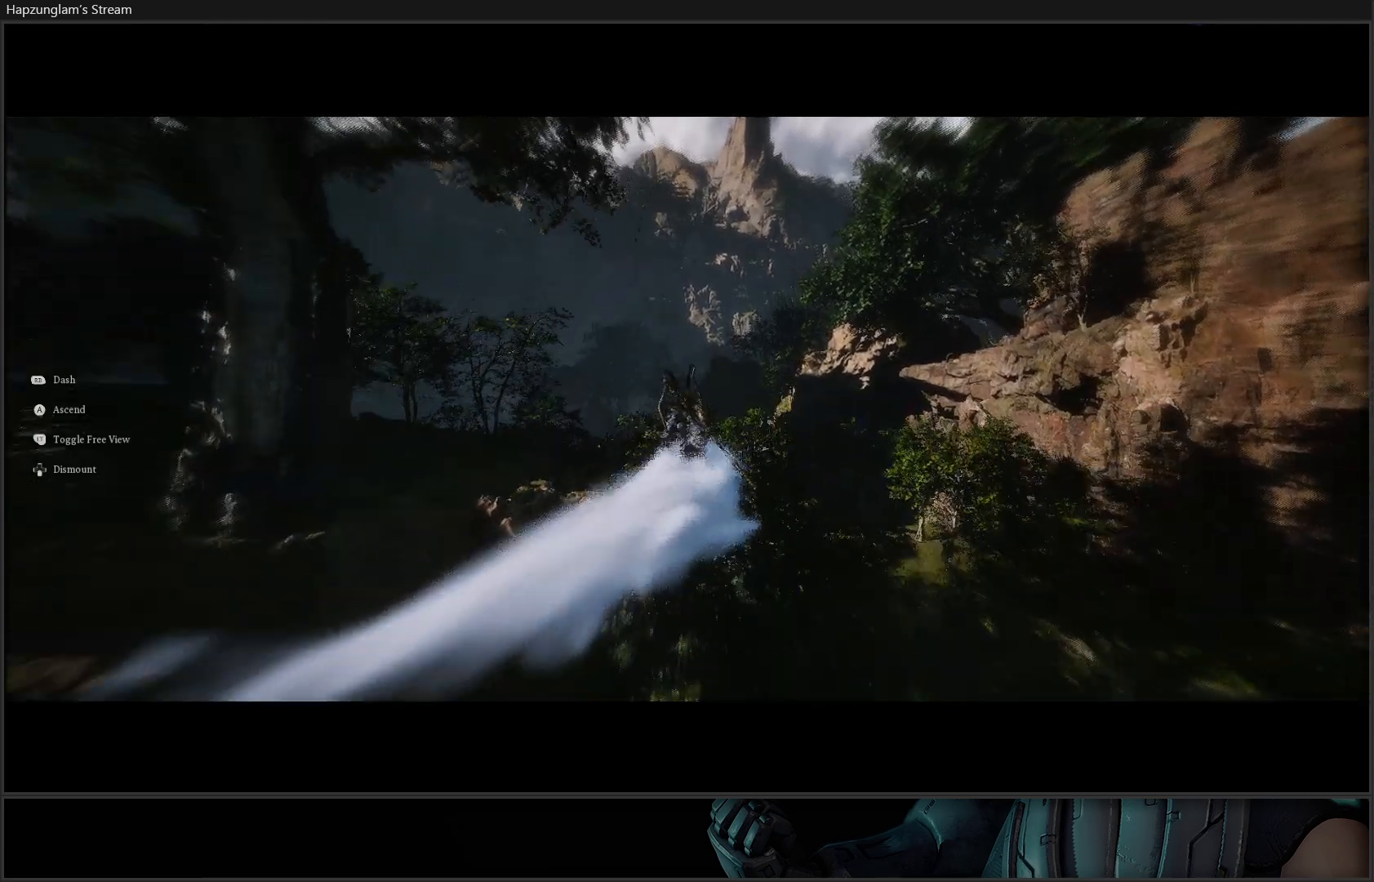
{"buttons": [], "left_stick": "up", "right_stick": "center", "events": [[184, "right_stick", "left"], [234, "right_stick", "down-left"], [417, "right_stick", "center"]]}